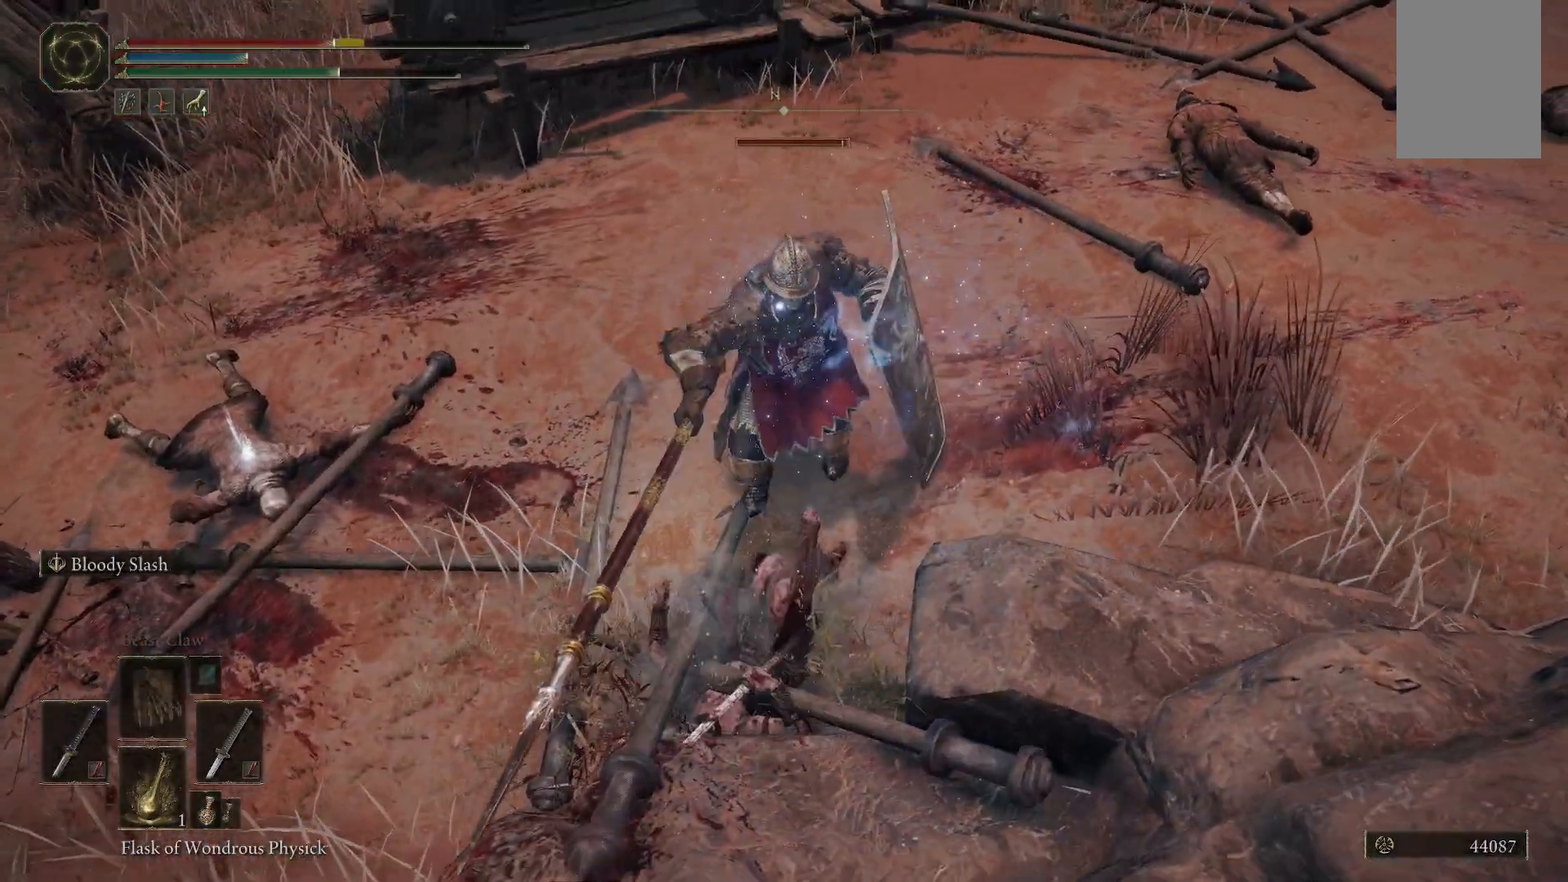
Gameplay with a controller (Xbox layout); each line is a JSON object with the inputs held at the frame after it (dt_ms = milliseconds from this image to that frame). "events" lists button and stick changes between this image and that frame as [ms after this image, input, new state], when the widget could be followed in between. Not read: L3 R3.
{"dt_ms": 500, "buttons": ["B"], "left_stick": "up-left", "right_stick": "center", "events": [[83, "left_stick", "up-left"], [117, "B", "down"], [250, "B", "up"], [333, "B", "down"], [450, "B", "up"], [500, "B", "down"]]}
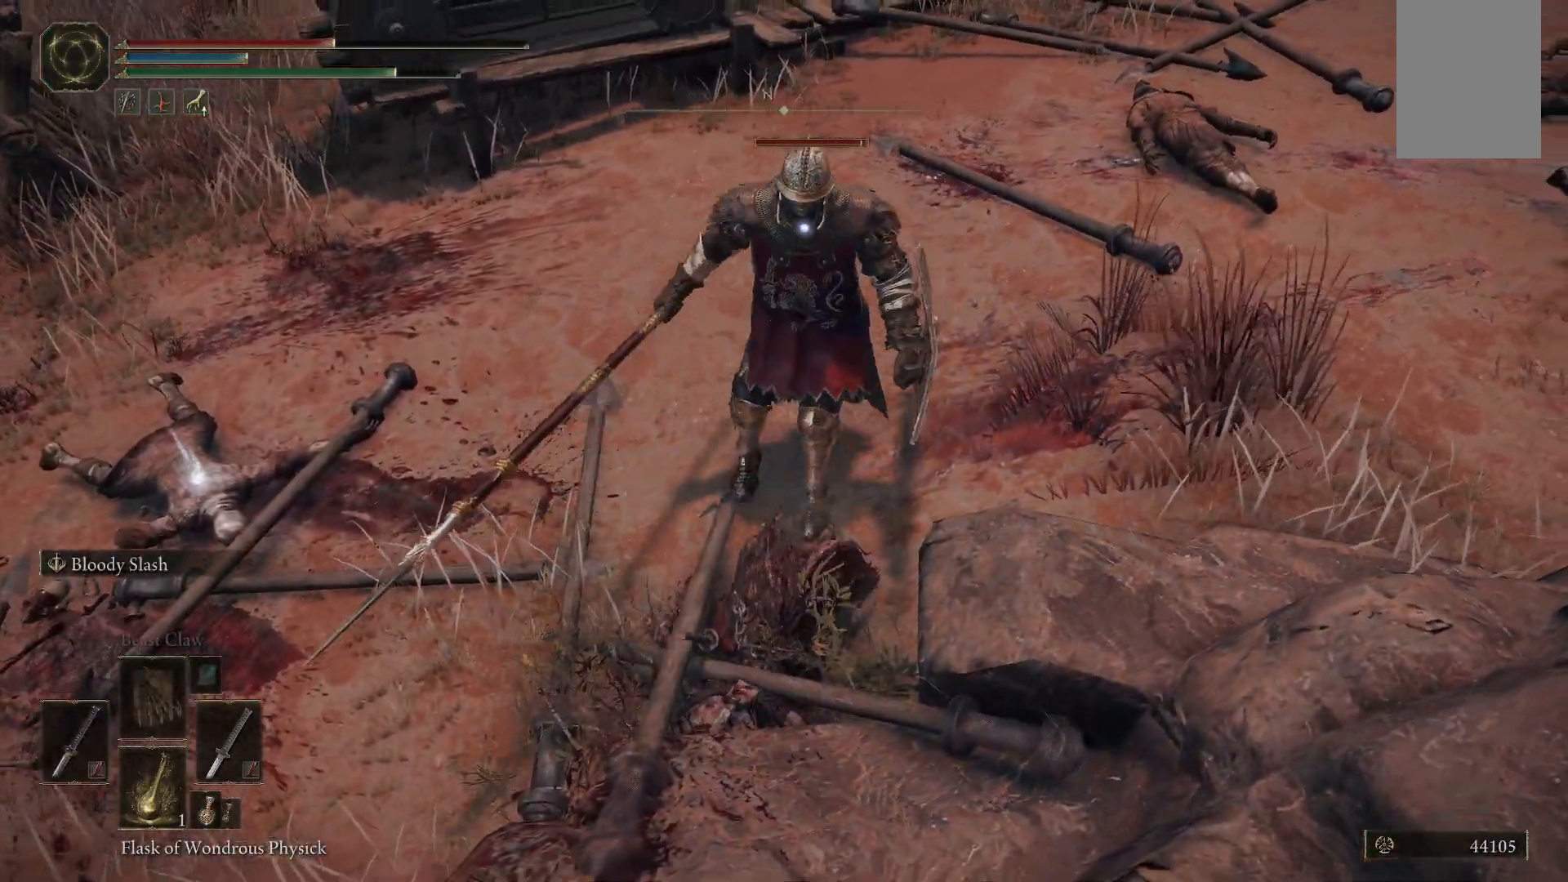
{"dt_ms": 500, "buttons": [], "left_stick": "up-left", "right_stick": "center", "events": [[133, "B", "up"]]}
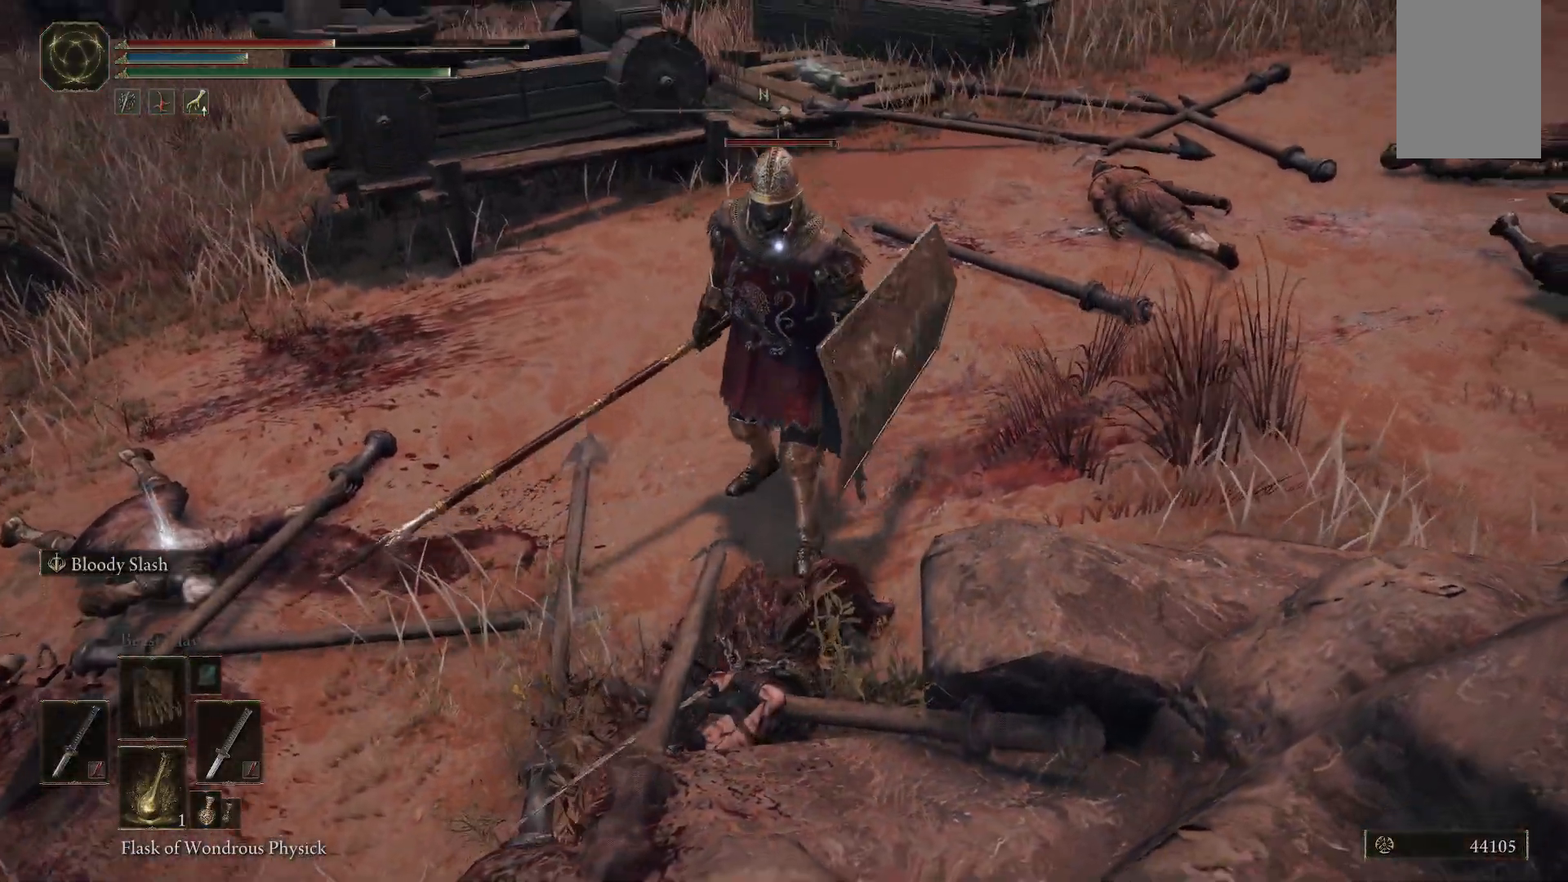
{"dt_ms": 500, "buttons": [], "left_stick": "up-left", "right_stick": "center", "events": [[17, "B", "down"], [150, "B", "up"]]}
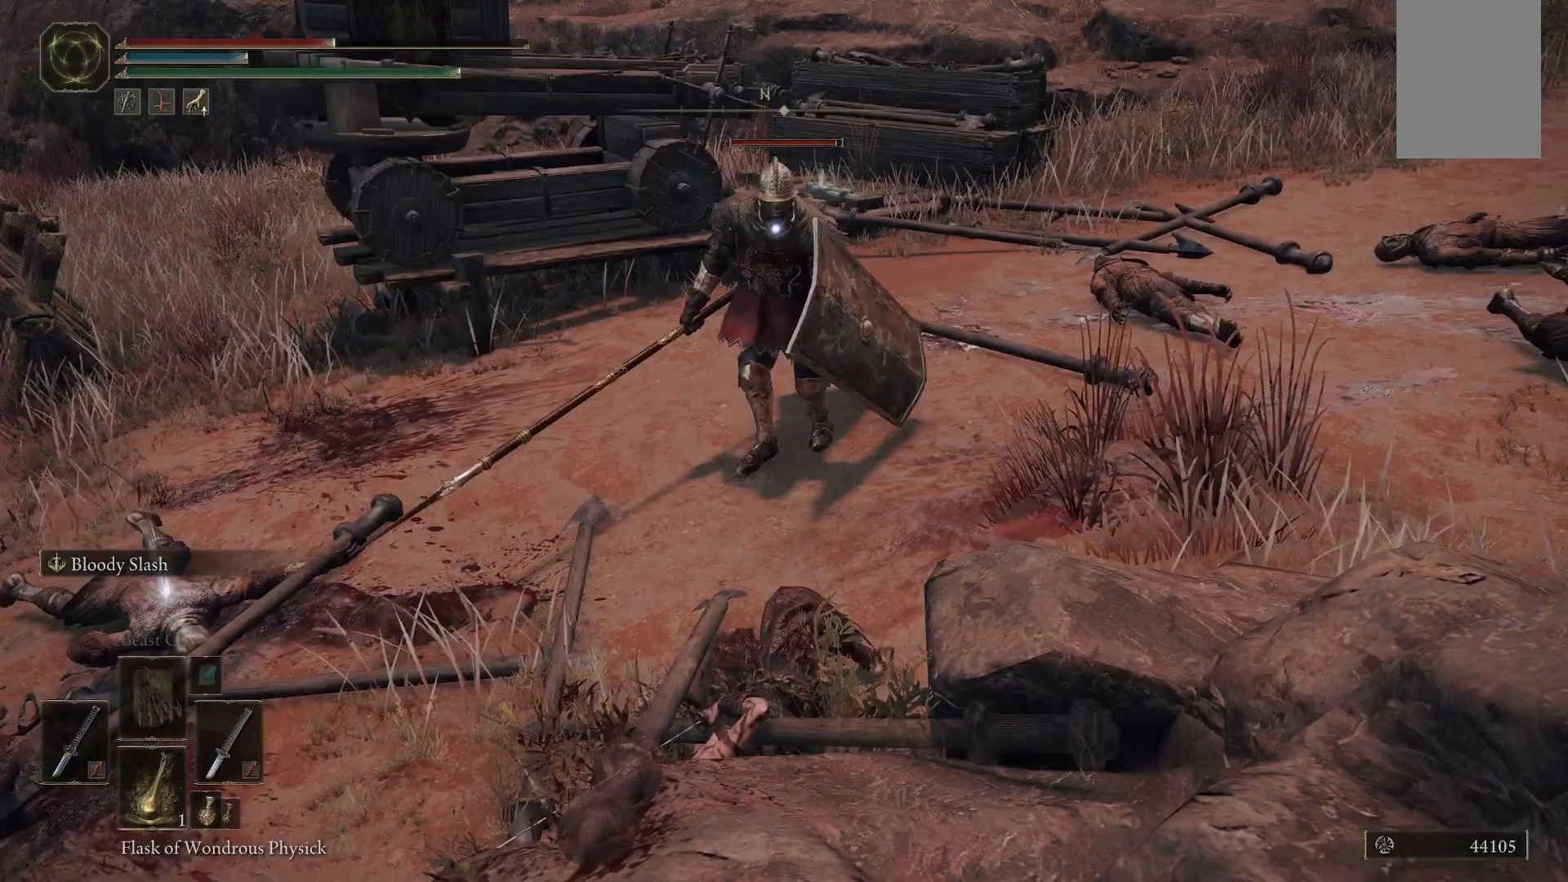
{"dt_ms": 500, "buttons": [], "left_stick": "up", "right_stick": "center", "events": [[200, "left_stick", "up"], [233, "B", "down"], [400, "B", "up"]]}
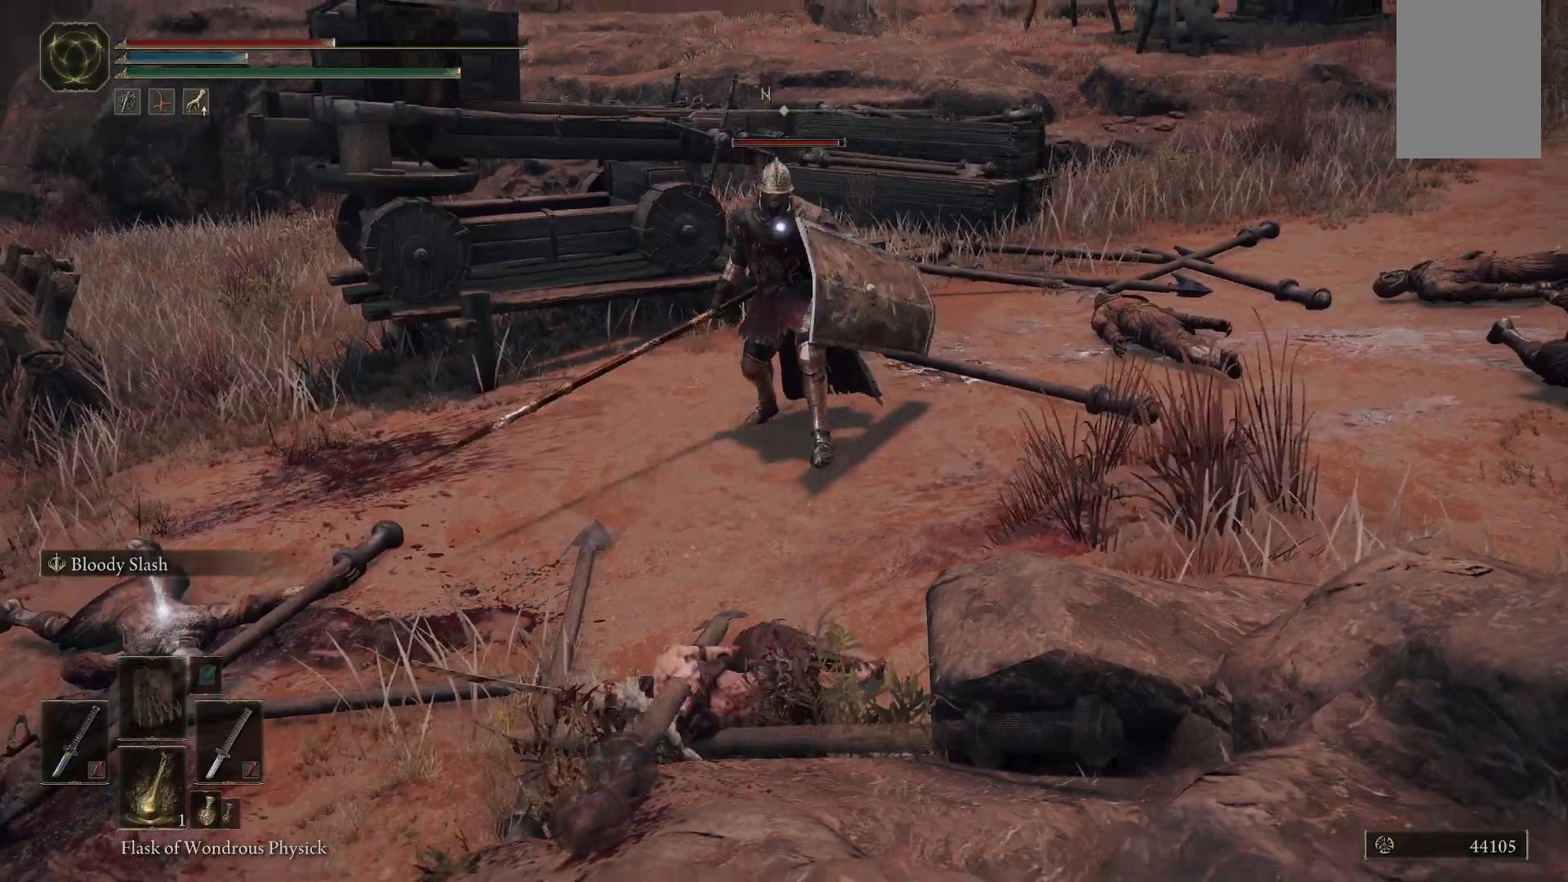
{"dt_ms": 500, "buttons": [], "left_stick": "up", "right_stick": "center", "events": []}
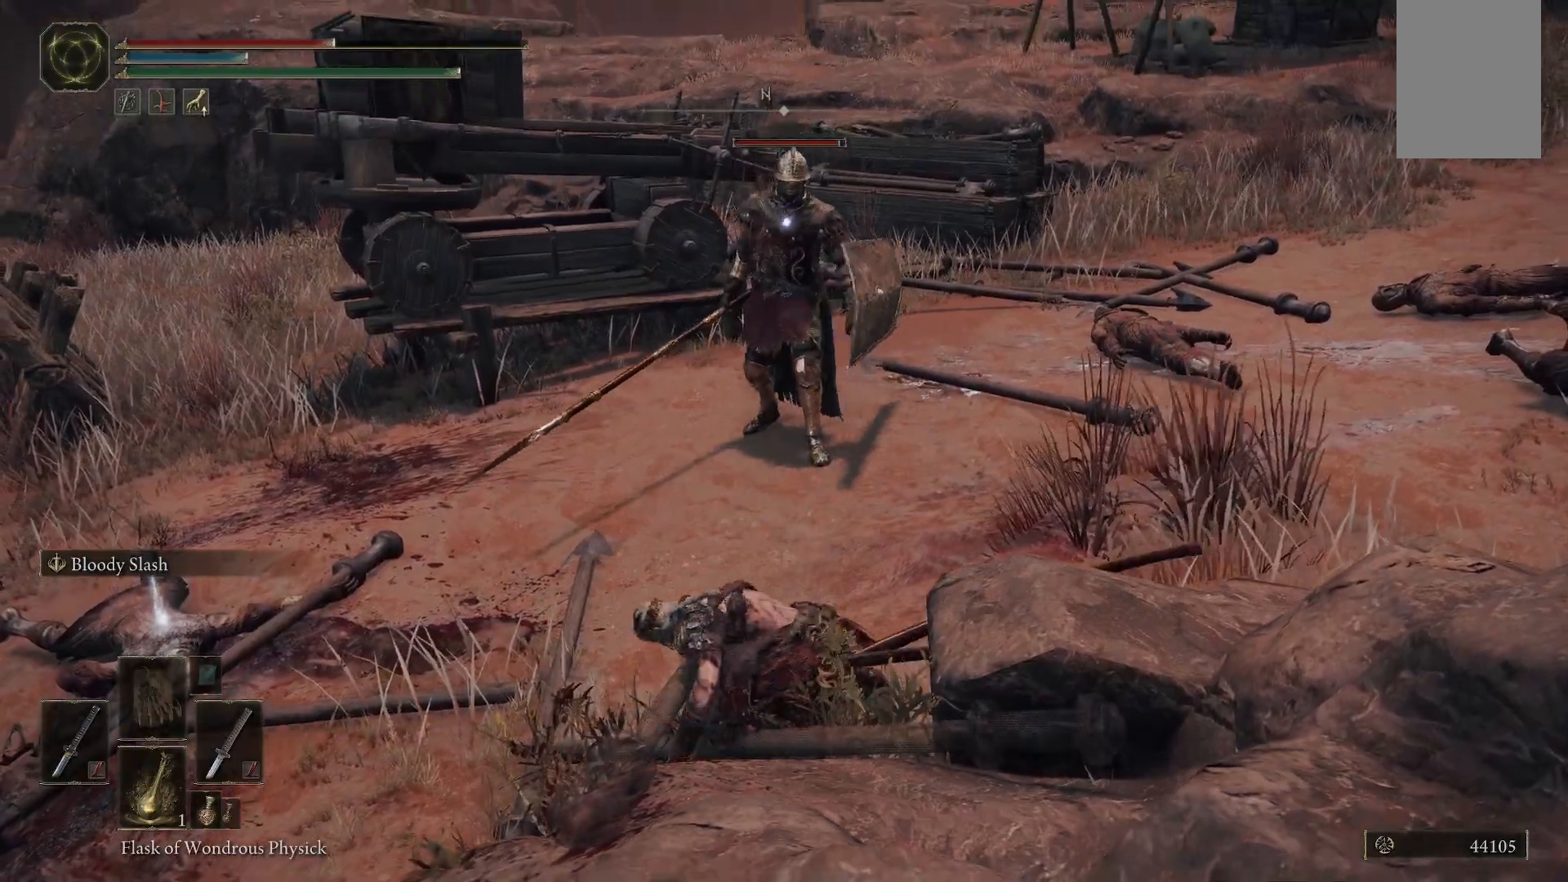
{"dt_ms": 500, "buttons": [], "left_stick": "up-right", "right_stick": "center", "events": [[500, "left_stick", "up-right"]]}
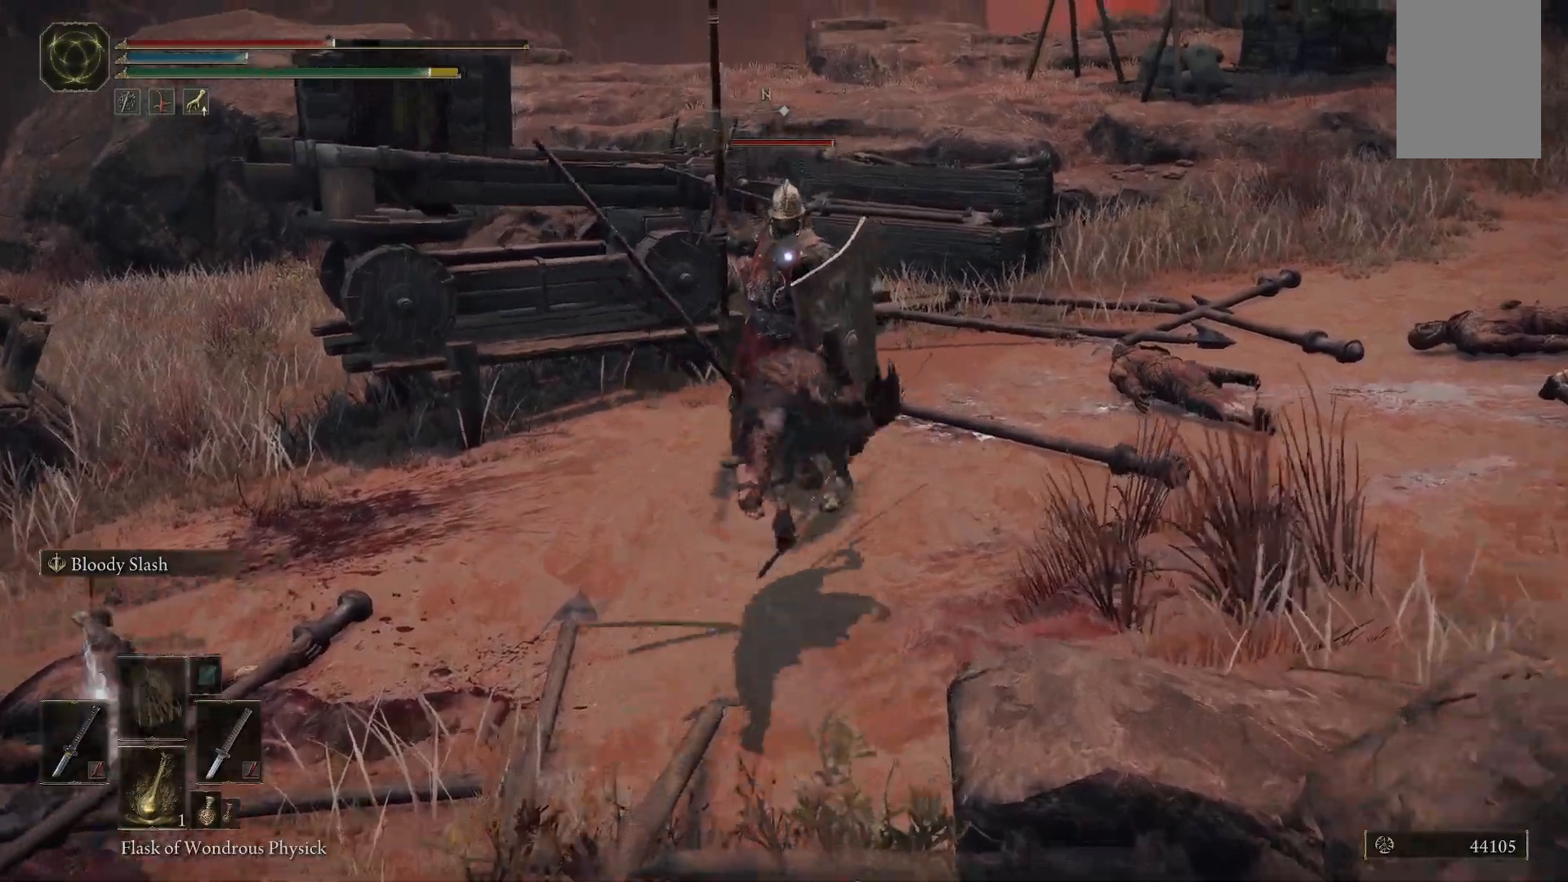
{"dt_ms": 500, "buttons": [], "left_stick": "up", "right_stick": "center", "events": [[267, "B", "down"], [383, "B", "up"], [500, "left_stick", "up"]]}
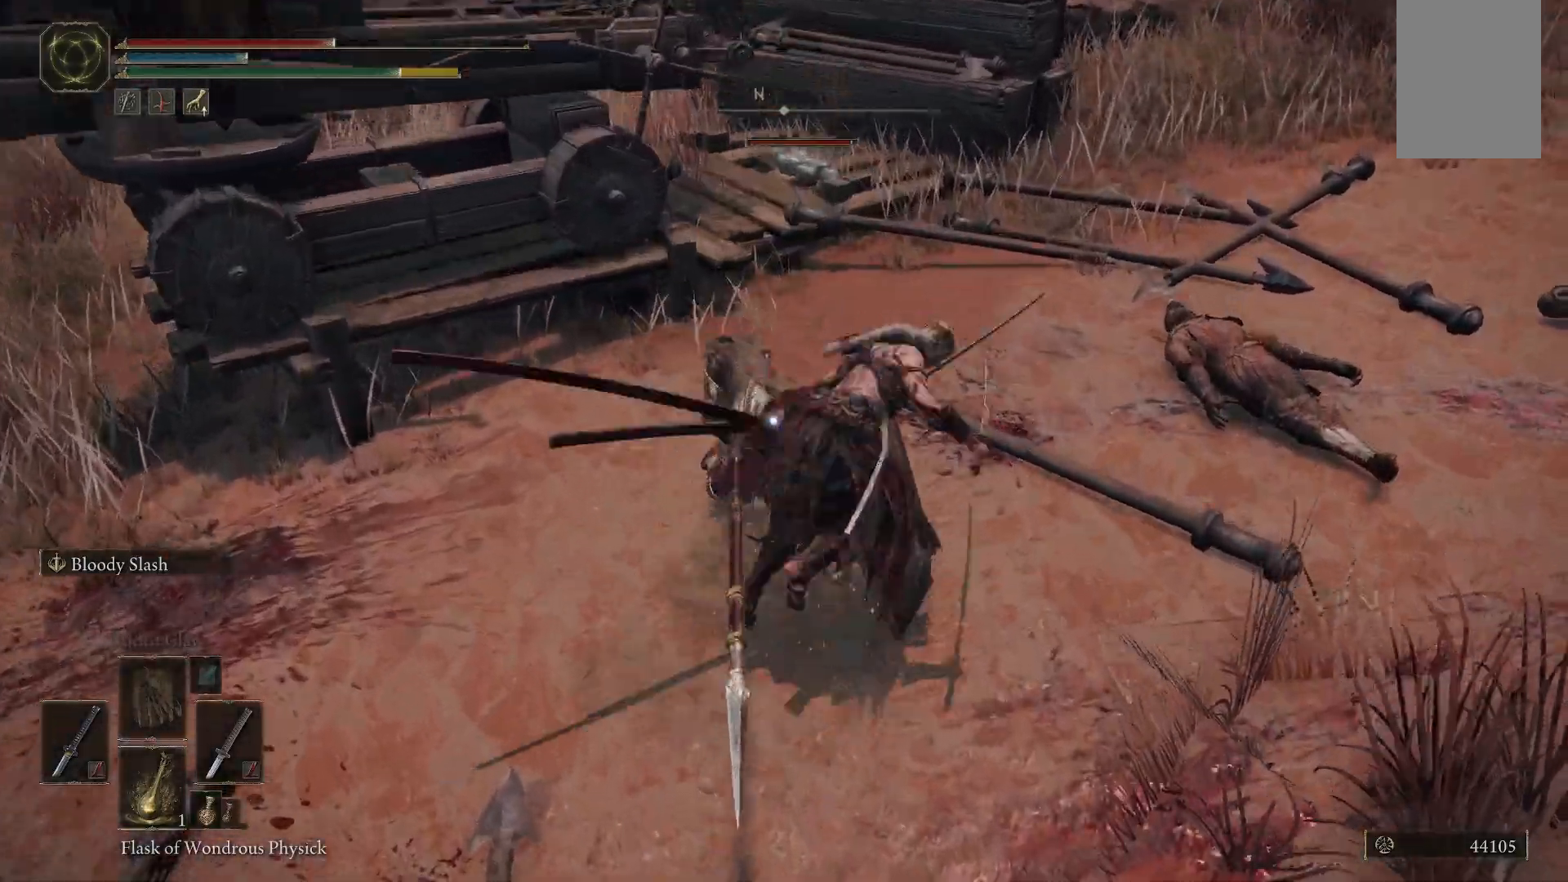
{"dt_ms": 500, "buttons": ["B"], "left_stick": "up", "right_stick": "center", "events": [[483, "B", "down"]]}
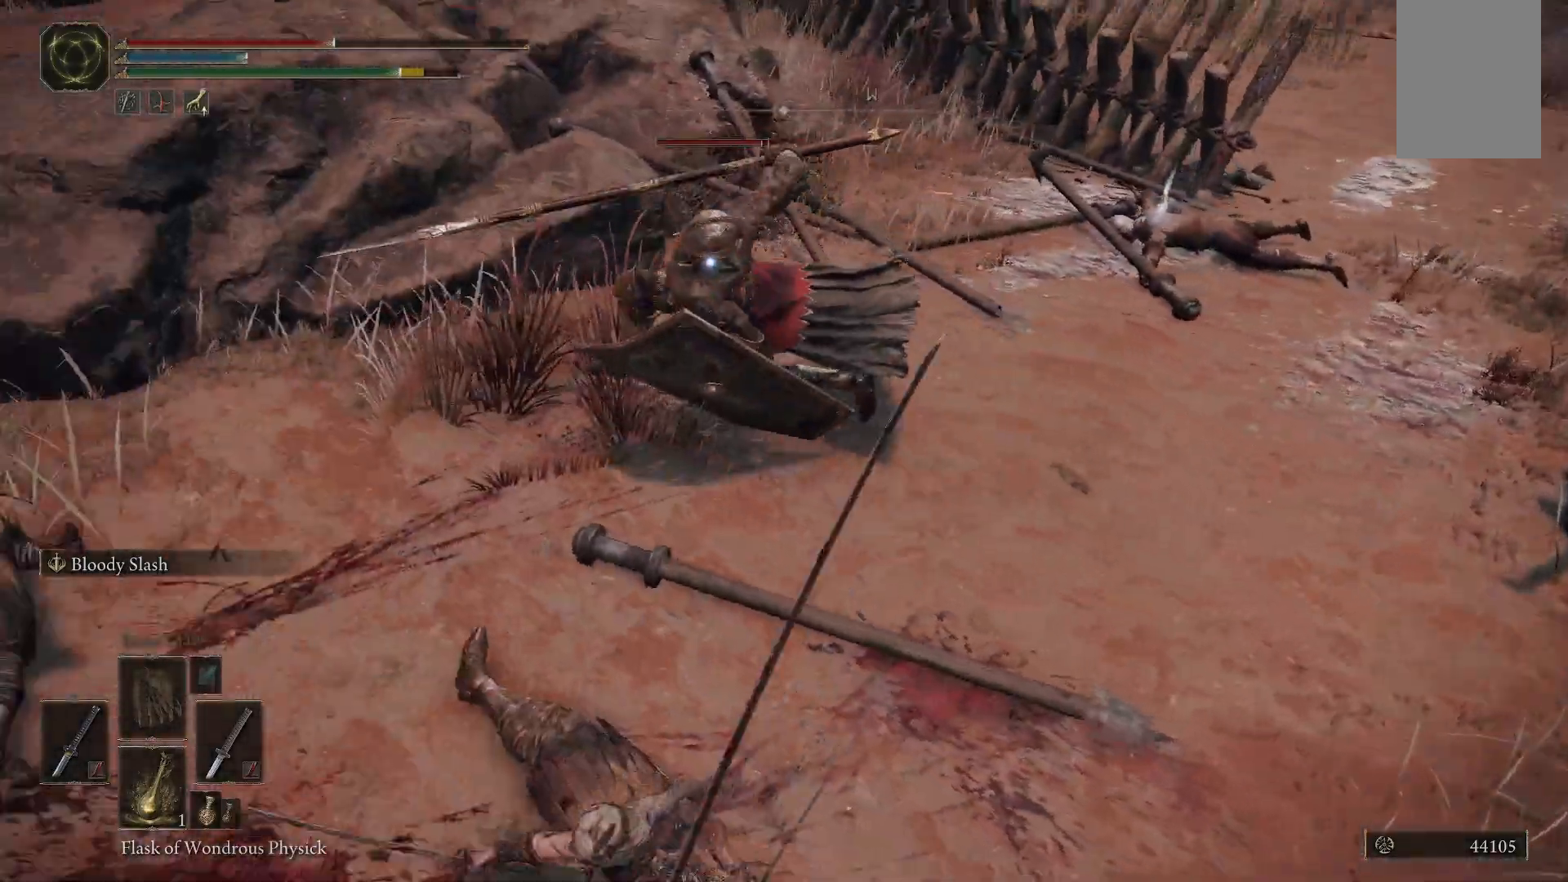
{"dt_ms": 500, "buttons": ["B"], "left_stick": "up-right", "right_stick": "center", "events": [[50, "left_stick", "up-right"]]}
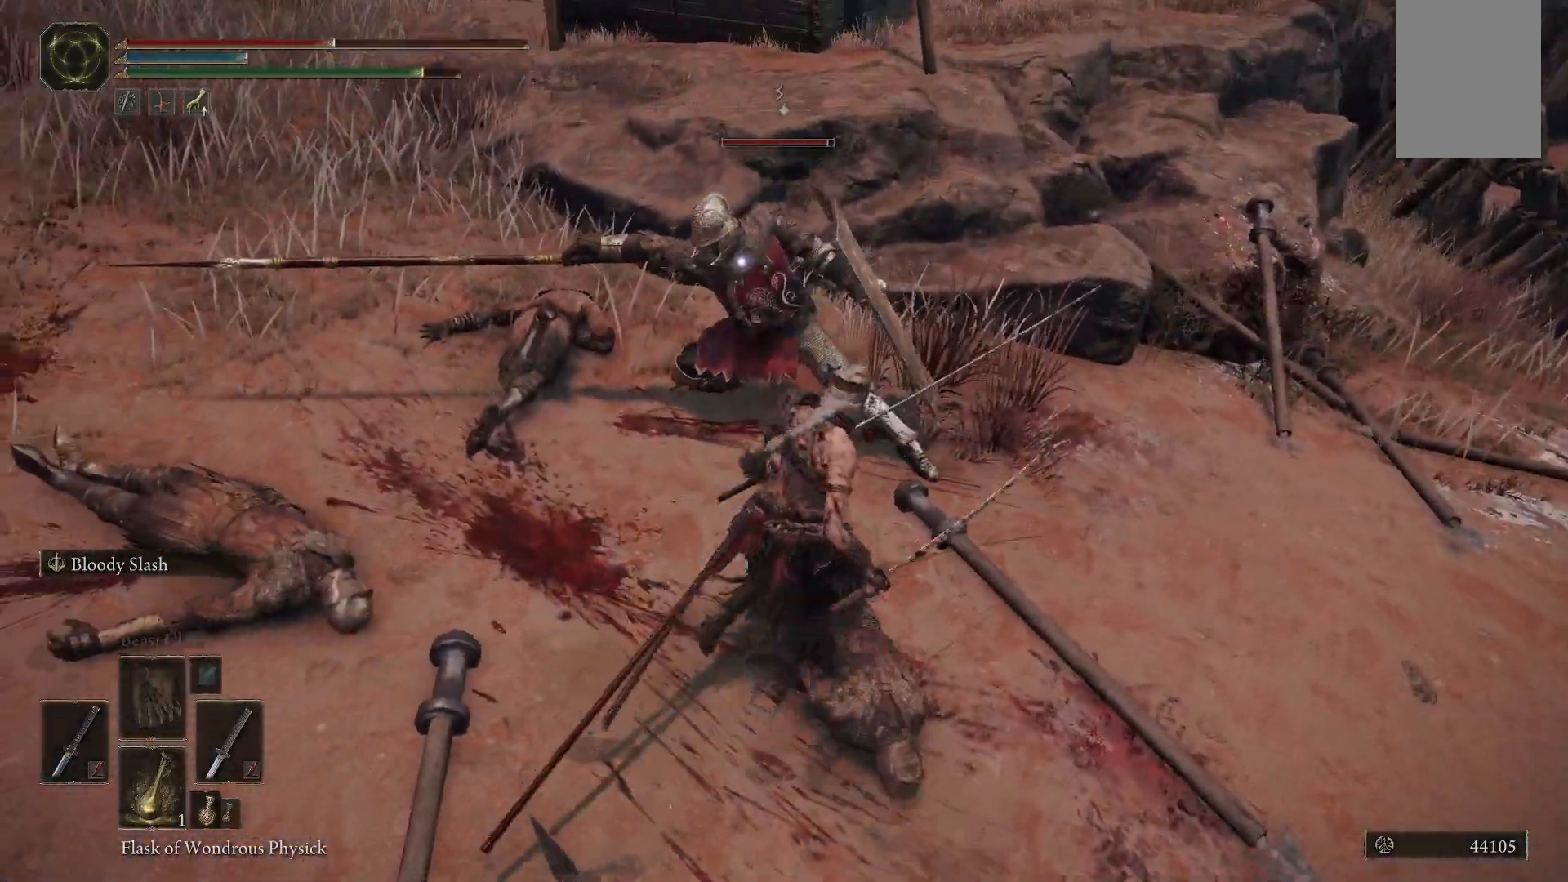
{"dt_ms": 1000, "buttons": [], "left_stick": "center", "right_stick": "center"}